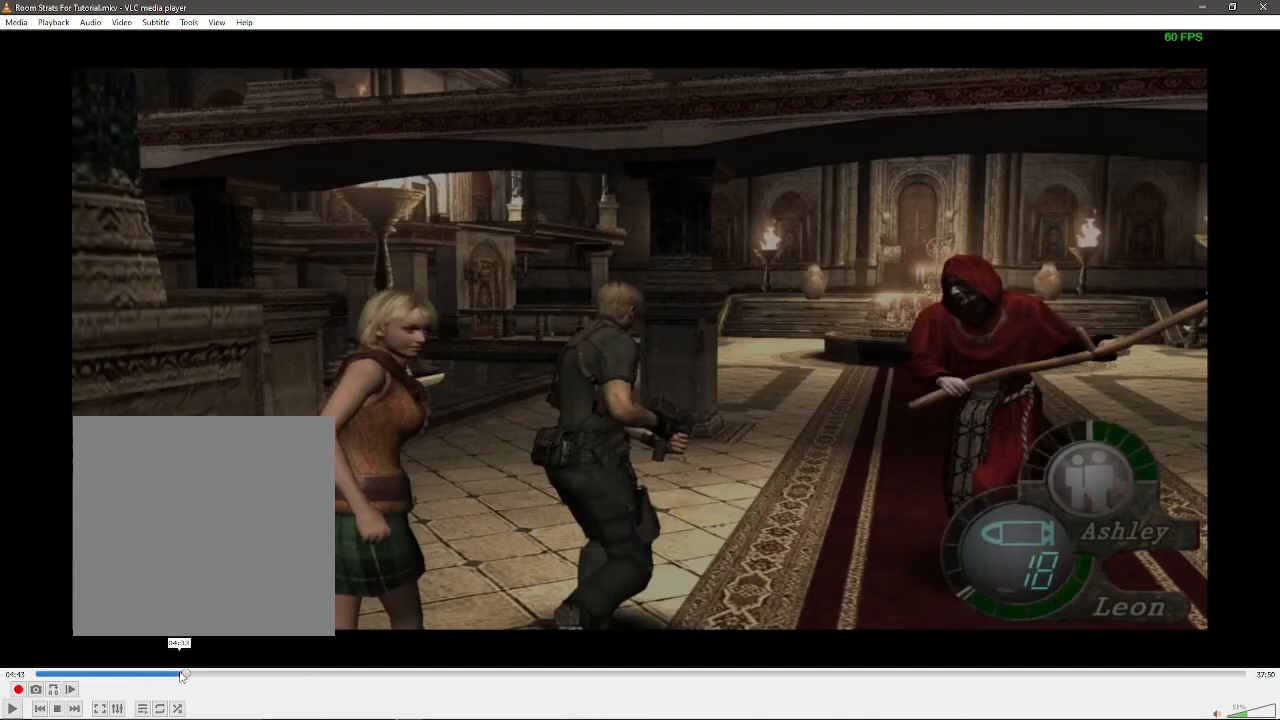
Gameplay with a controller (Xbox layout); each line is a JSON object with the inputs held at the frame after it. "events" lists button and stick changes between this image and that frame as [ms after this image, input, new state], when the widget could be followed in between. Not read: L2 L3 R2 R3.
{"buttons": [], "left_stick": "center", "right_stick": "center", "events": [[250, "left_stick", "center"]]}
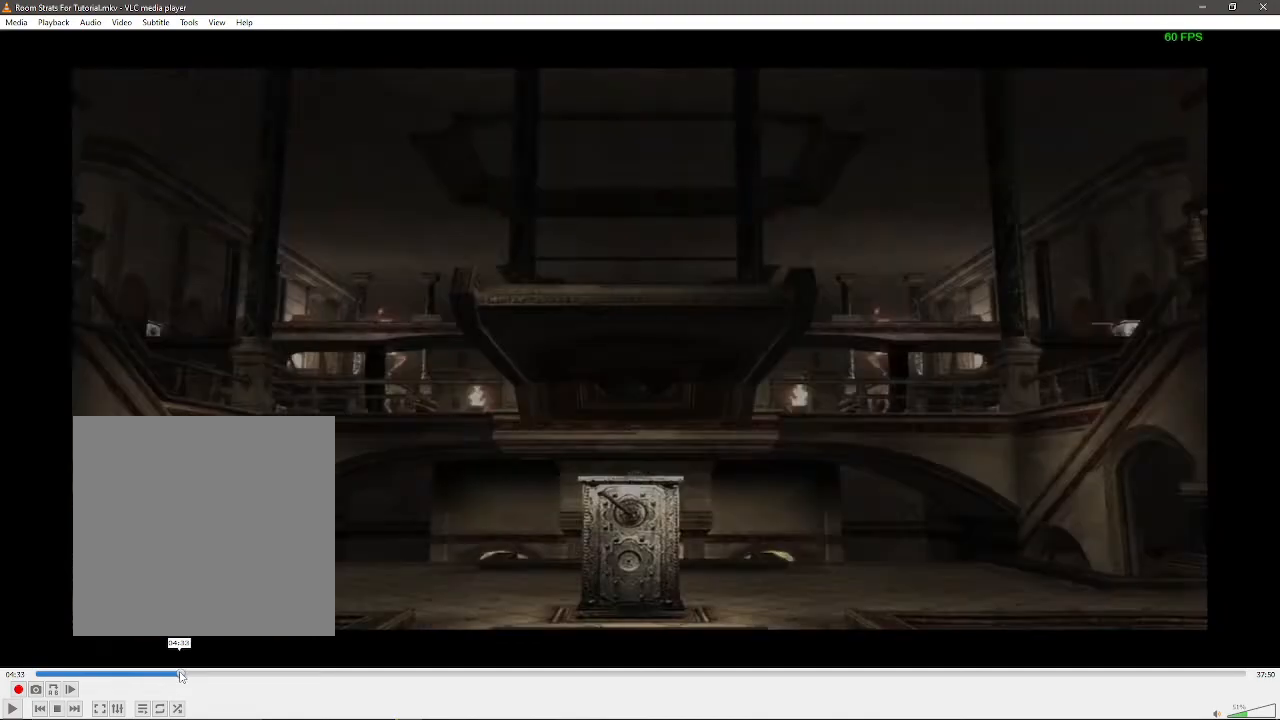
{"buttons": [], "left_stick": "center", "right_stick": "center", "events": []}
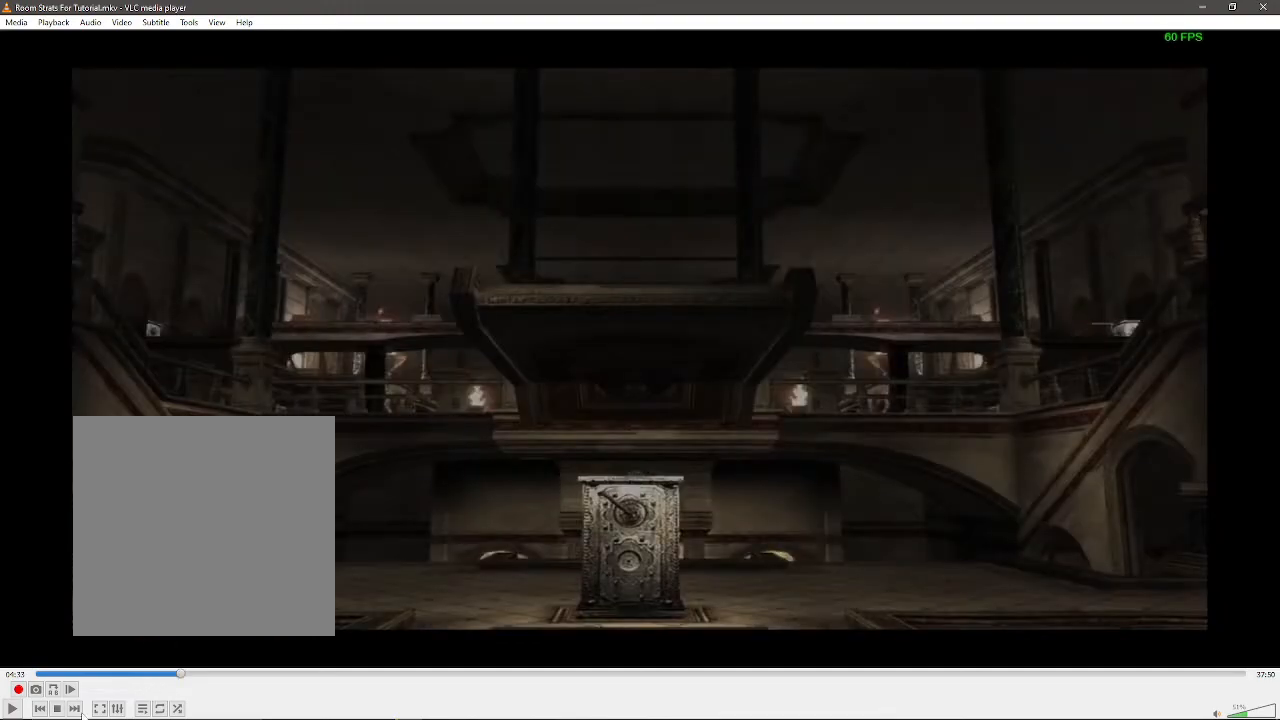
{"buttons": [], "left_stick": "center", "right_stick": "center", "events": []}
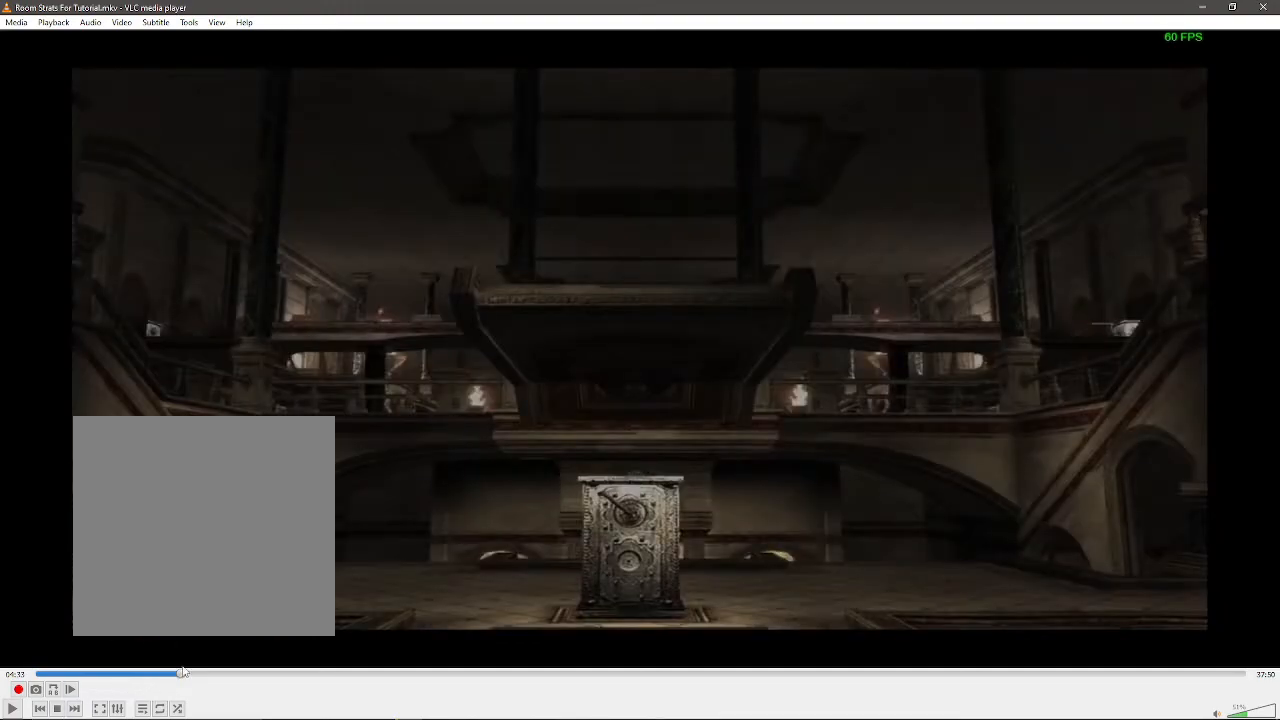
{"buttons": [], "left_stick": "center", "right_stick": "center", "events": []}
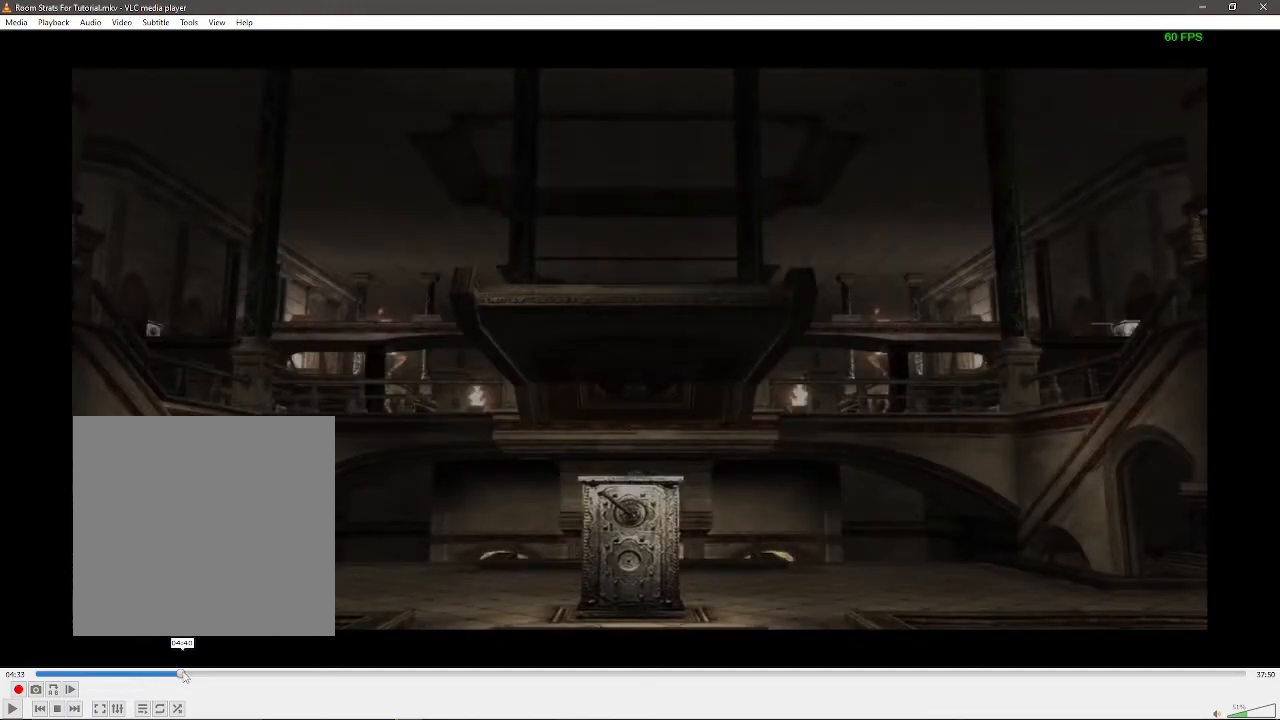
{"buttons": [], "left_stick": "left", "right_stick": "center", "events": [[433, "left_stick", "left"]]}
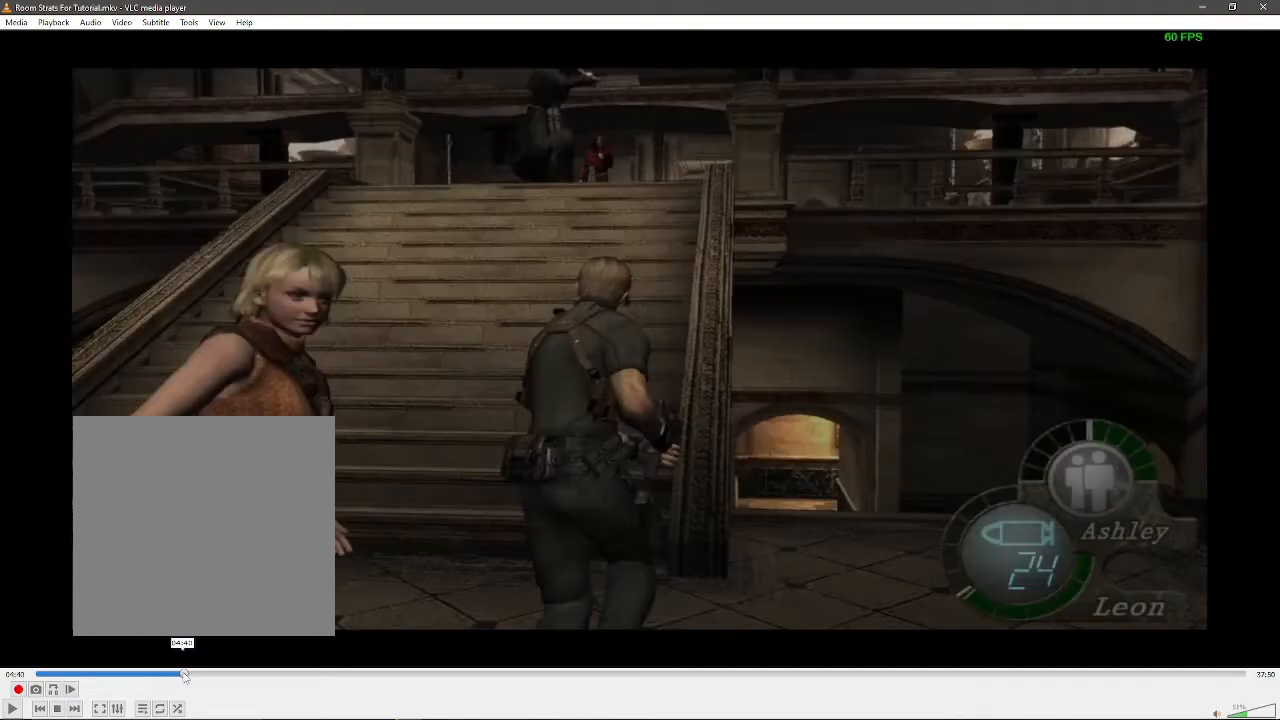
{"buttons": [], "left_stick": "left", "right_stick": "center", "events": []}
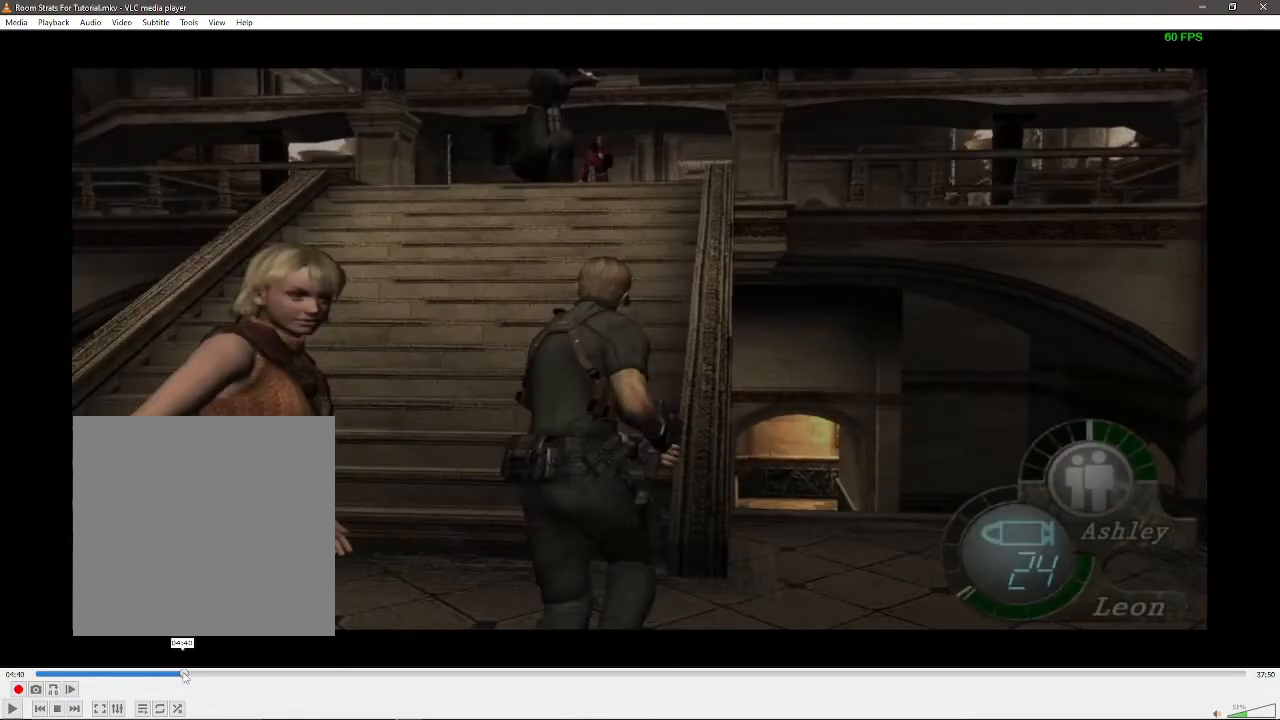
{"buttons": [], "left_stick": "left", "right_stick": "center", "events": []}
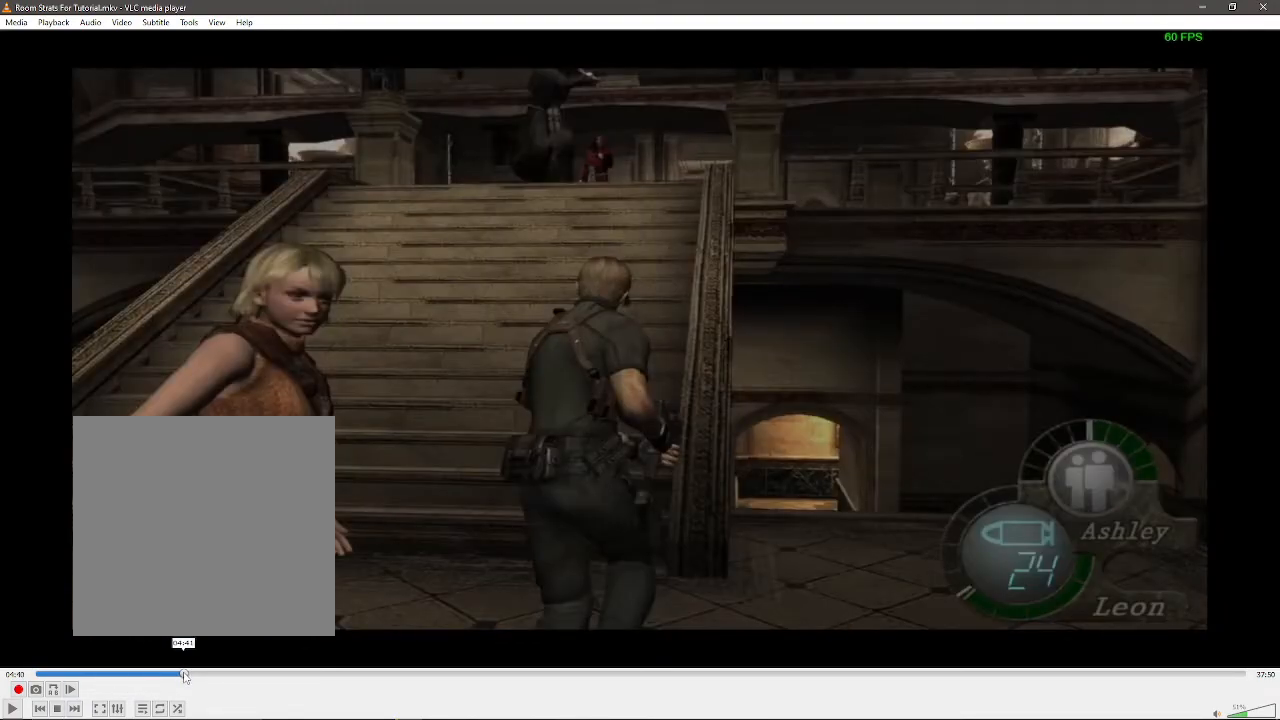
{"buttons": ["X", "R1"], "left_stick": "left", "right_stick": "center", "events": [[483, "R1", "down"], [483, "X", "down"]]}
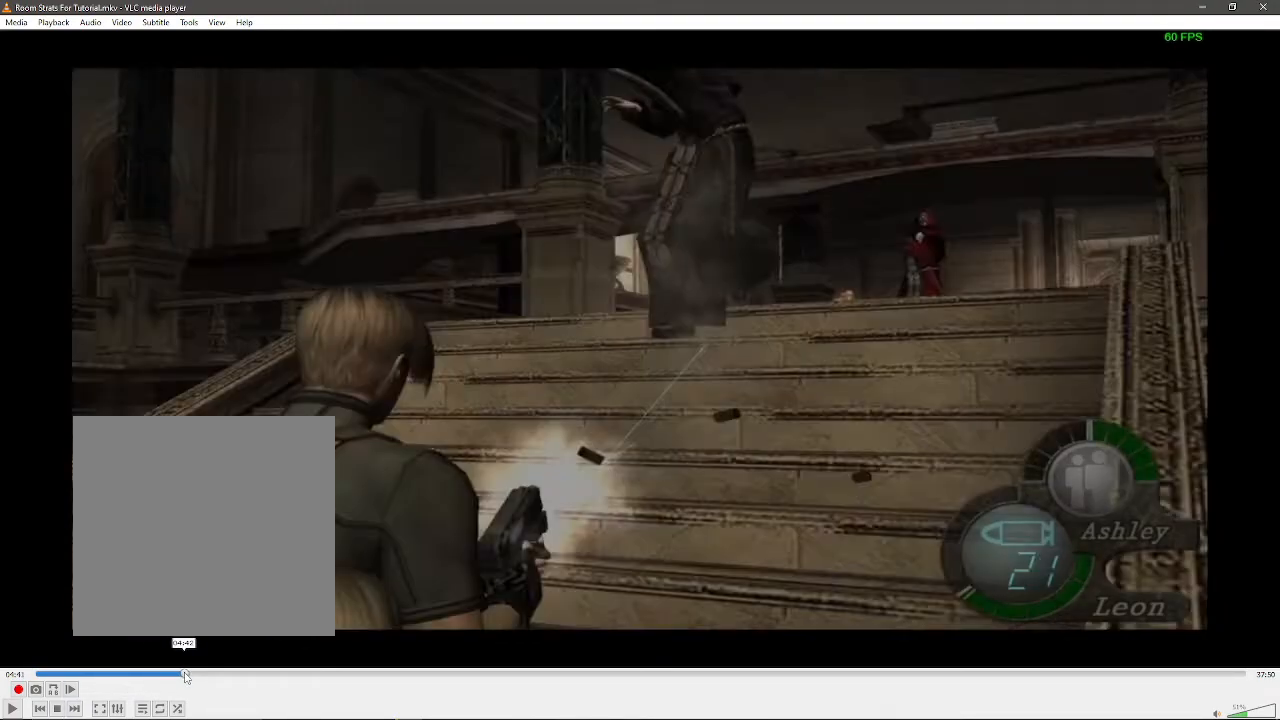
{"buttons": ["X", "R1"], "left_stick": "left", "right_stick": "center", "events": []}
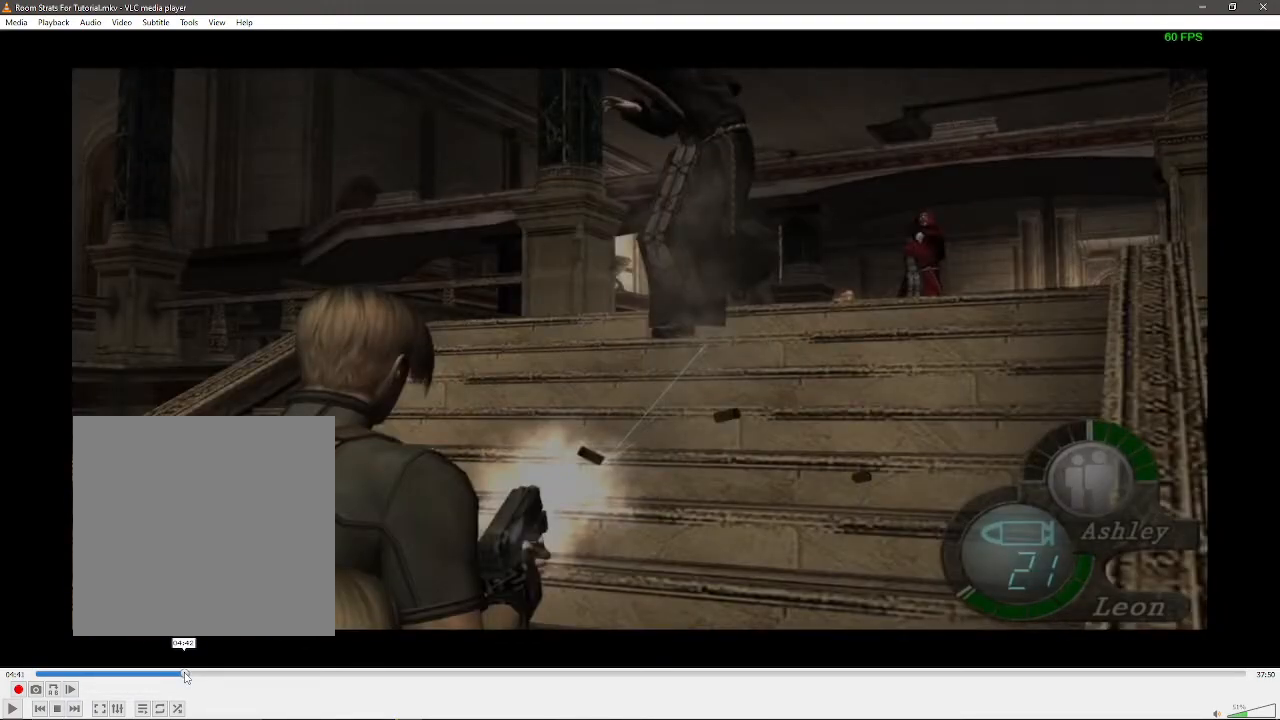
{"buttons": [], "left_stick": "up", "right_stick": "center", "events": [[500, "R1", "up"], [500, "X", "up"], [500, "left_stick", "up"]]}
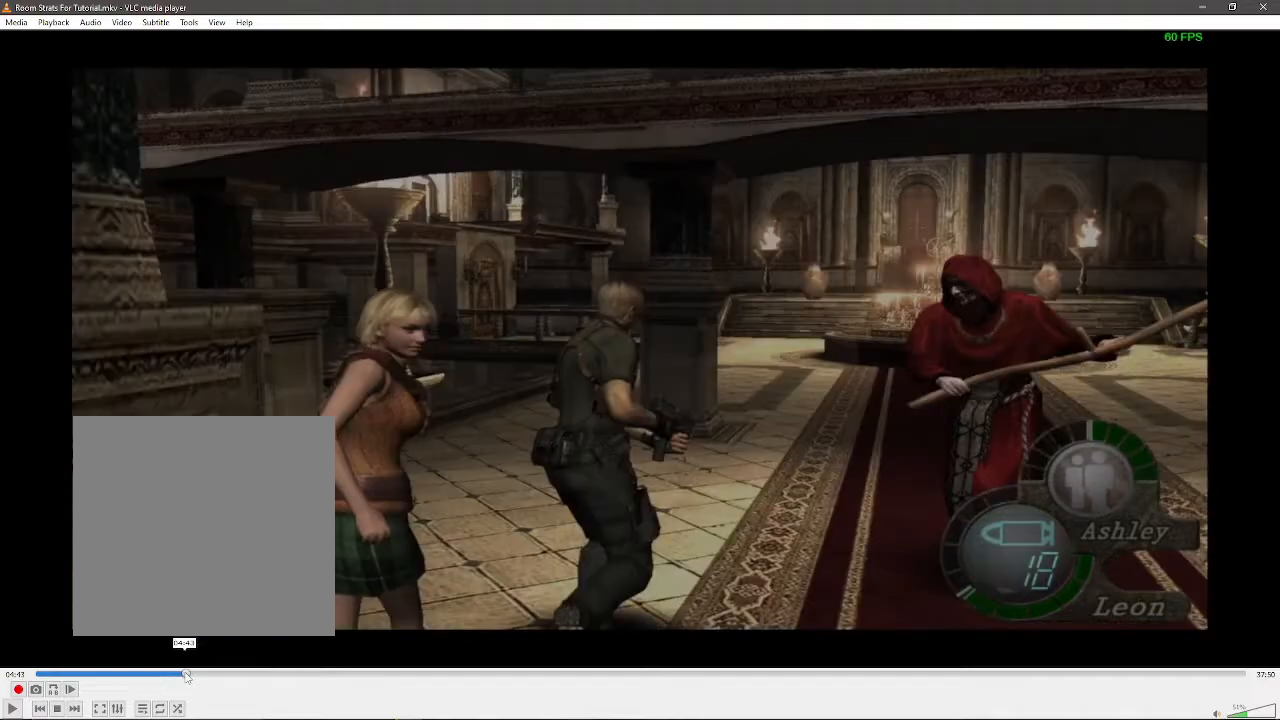
{"buttons": [], "left_stick": "up", "right_stick": "center", "events": []}
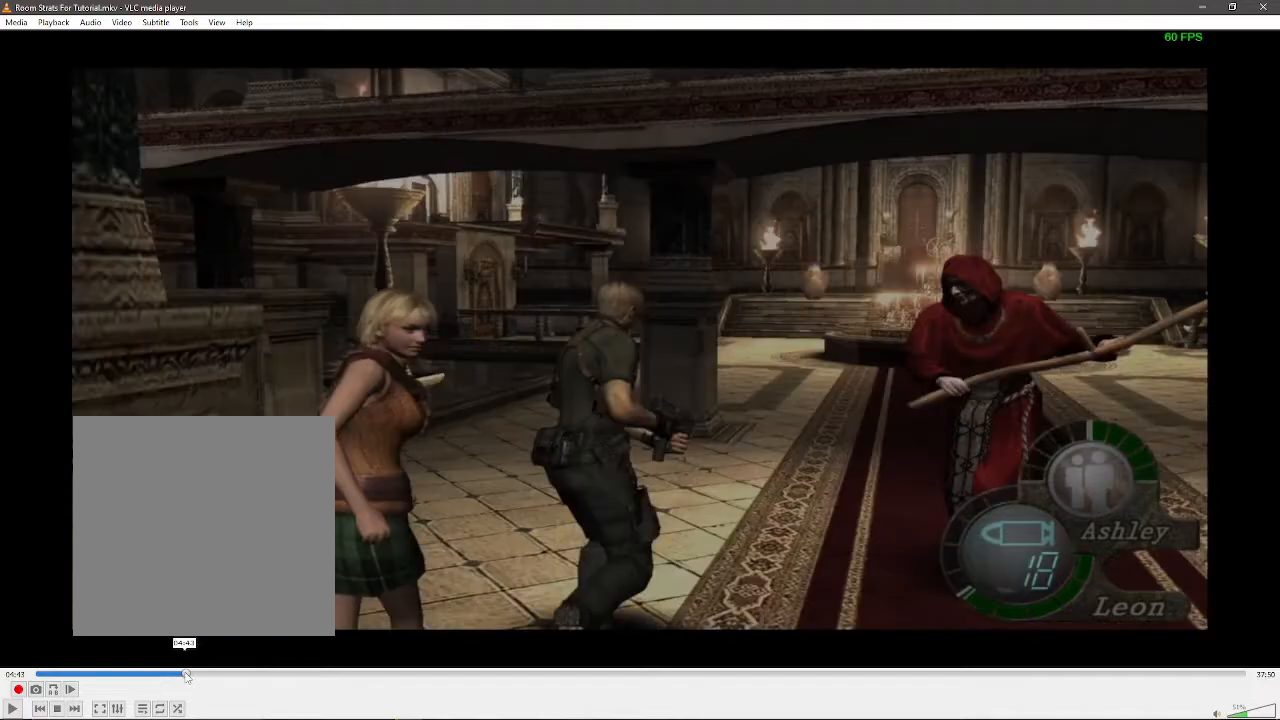
{"buttons": [], "left_stick": "up", "right_stick": "center", "events": []}
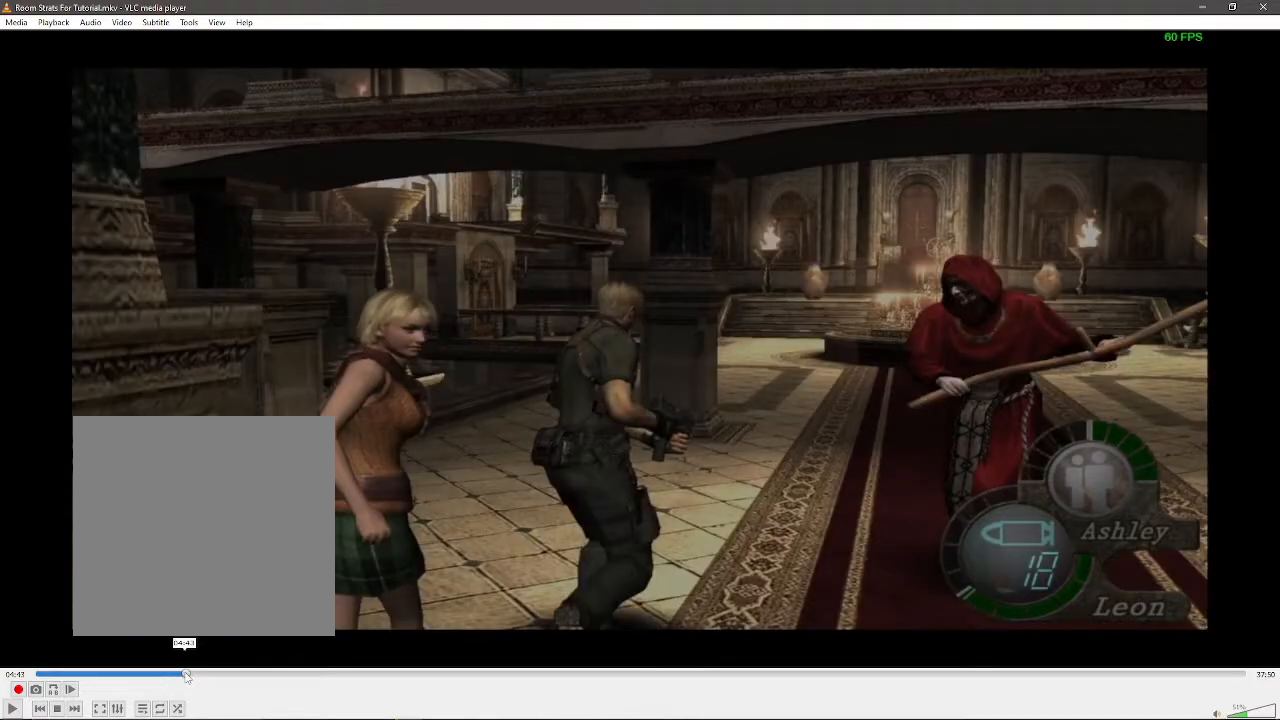
{"buttons": [], "left_stick": "up", "right_stick": "center", "events": []}
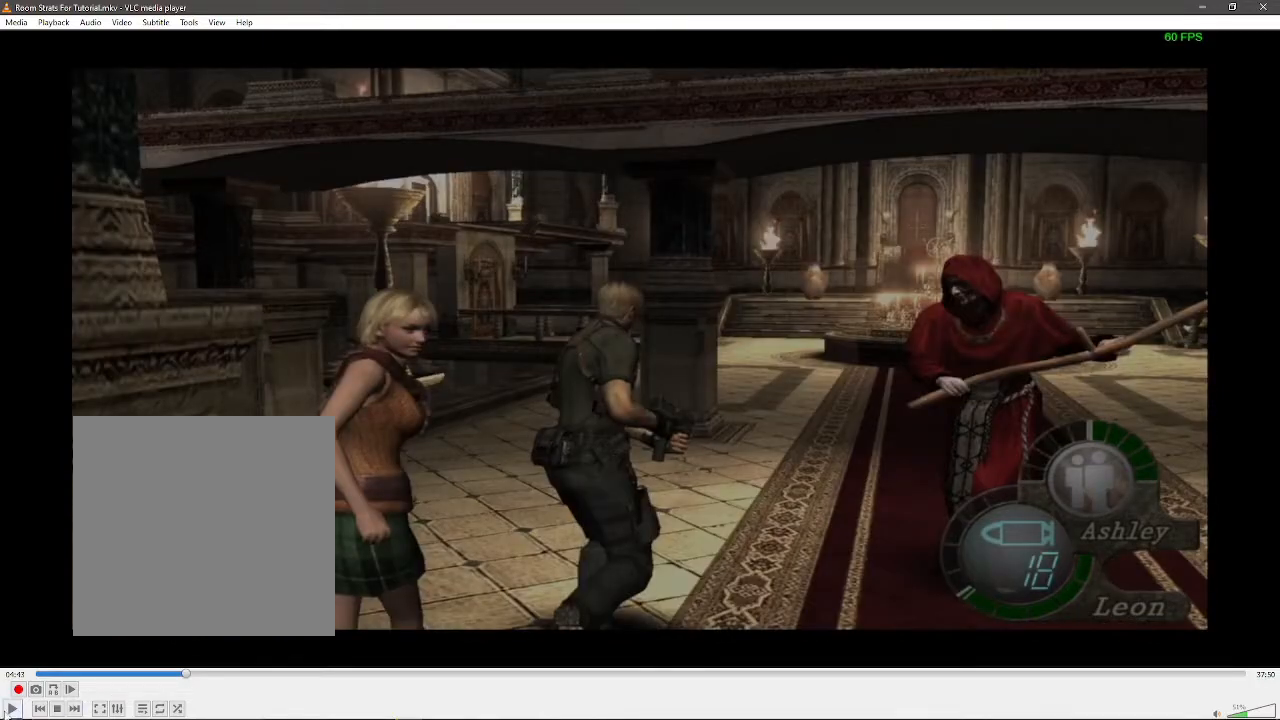
{"buttons": [], "left_stick": "up", "right_stick": "center", "events": []}
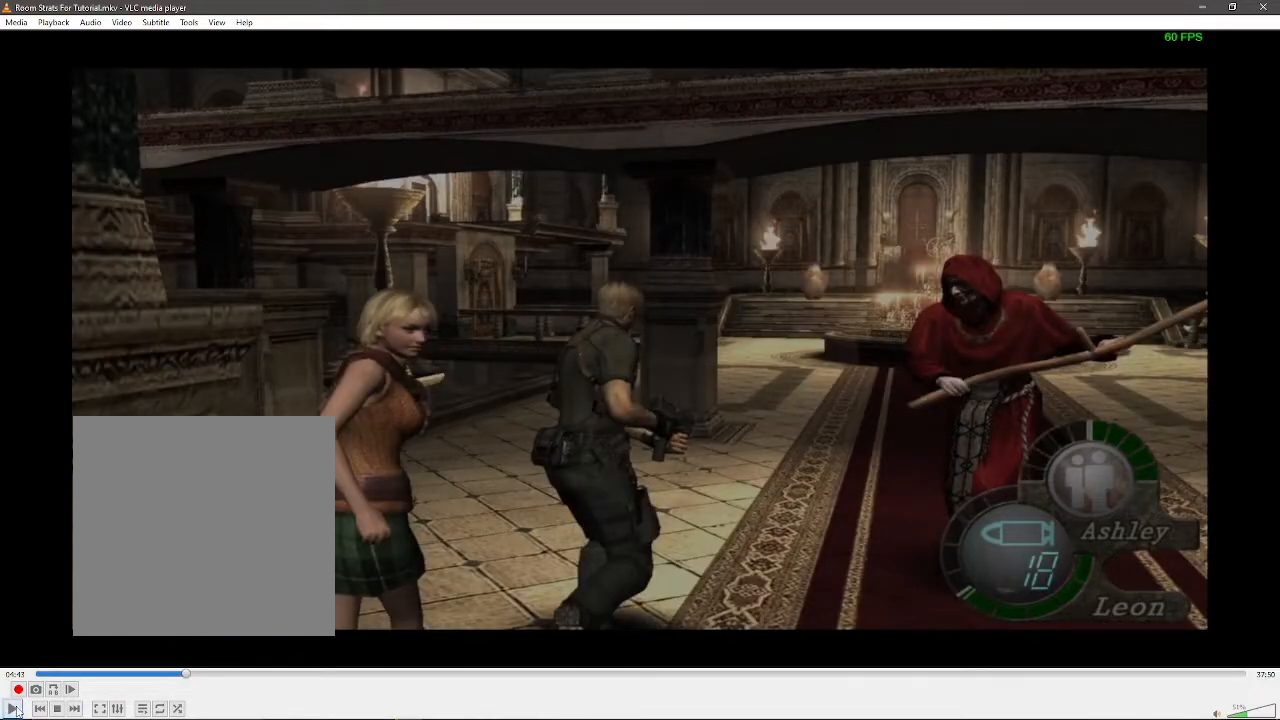
{"buttons": [], "left_stick": "up", "right_stick": "center", "events": []}
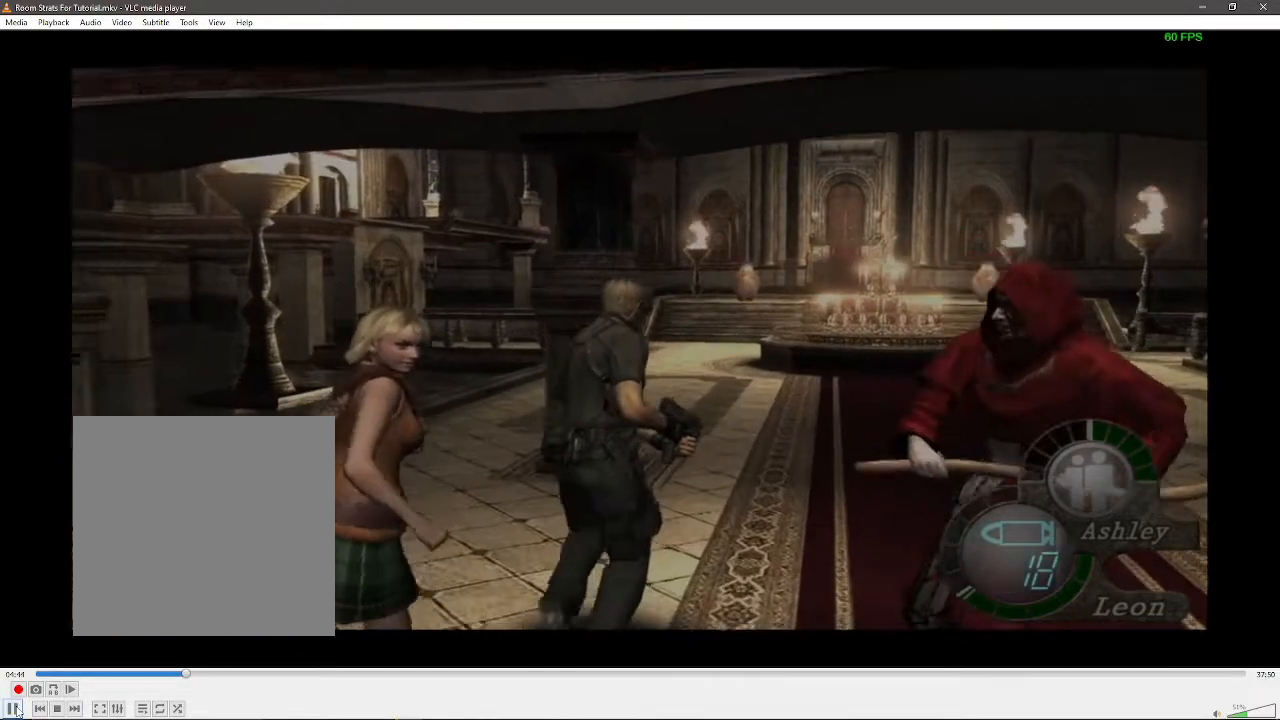
{"buttons": [], "left_stick": "up", "right_stick": "center", "events": []}
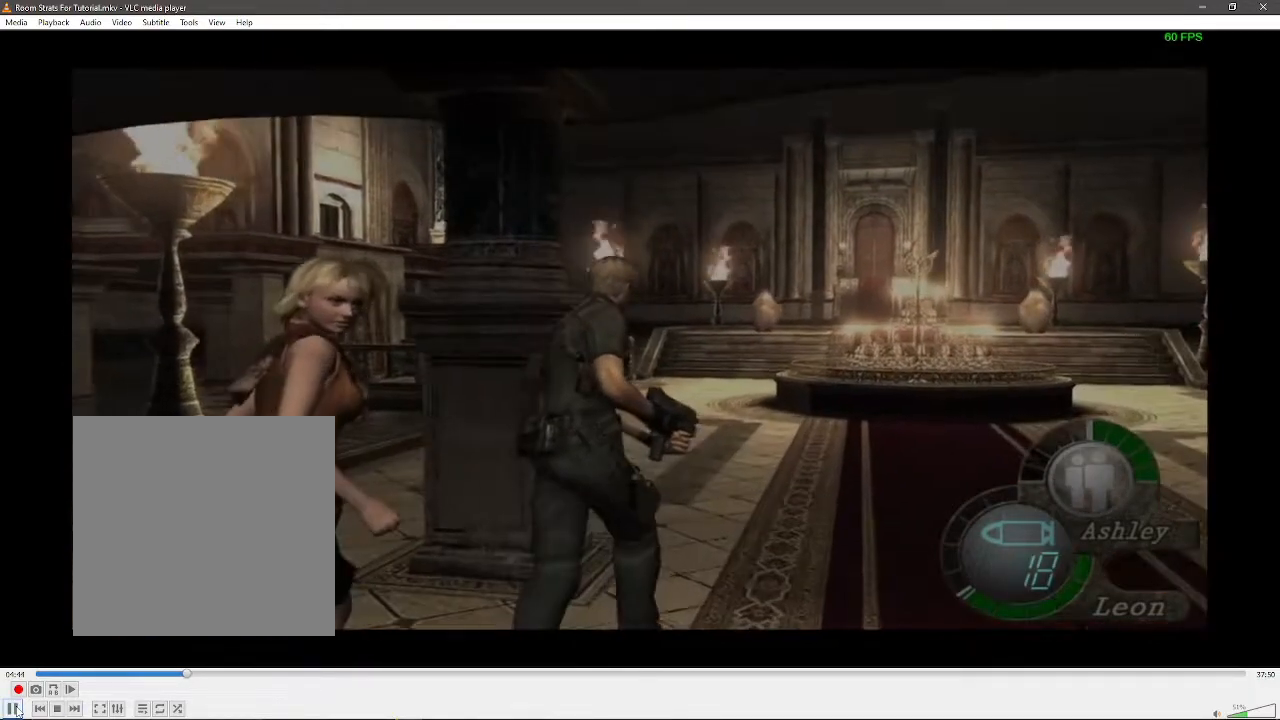
{"buttons": [], "left_stick": "up", "right_stick": "center", "events": []}
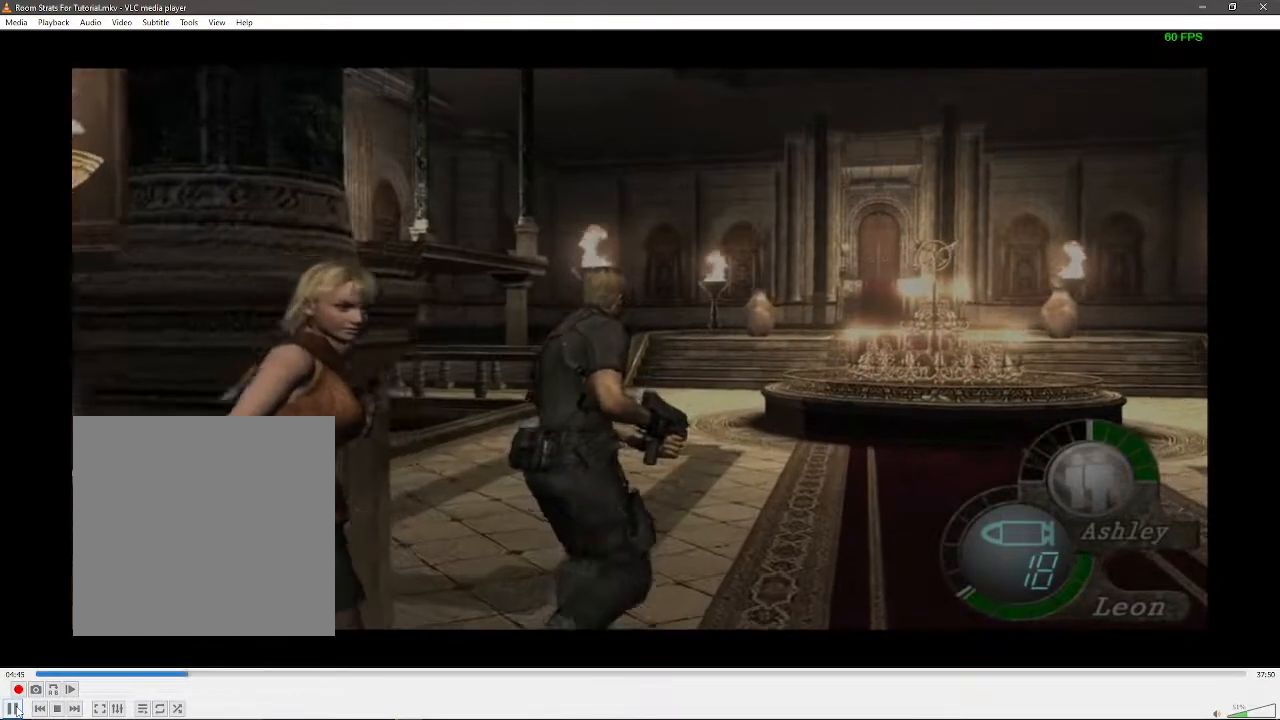
{"buttons": [], "left_stick": "up", "right_stick": "center", "events": []}
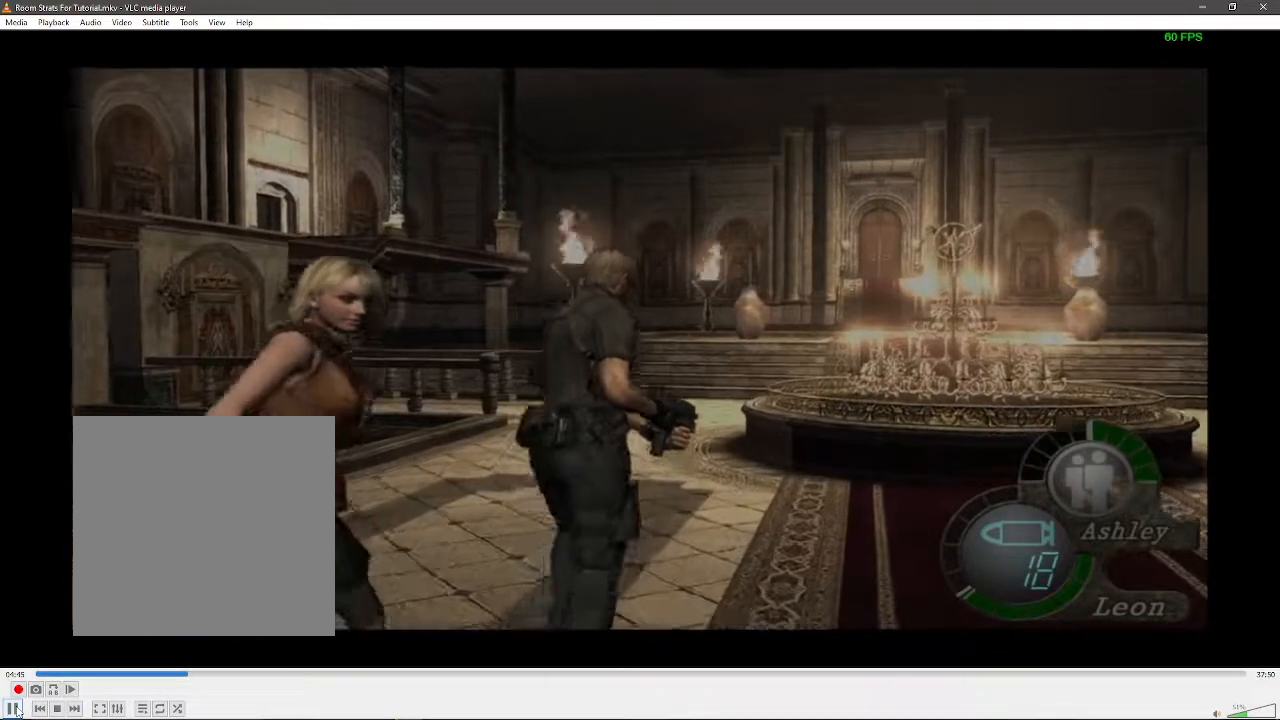
{"buttons": [], "left_stick": "center", "right_stick": "center", "events": [[433, "left_stick", "center"]]}
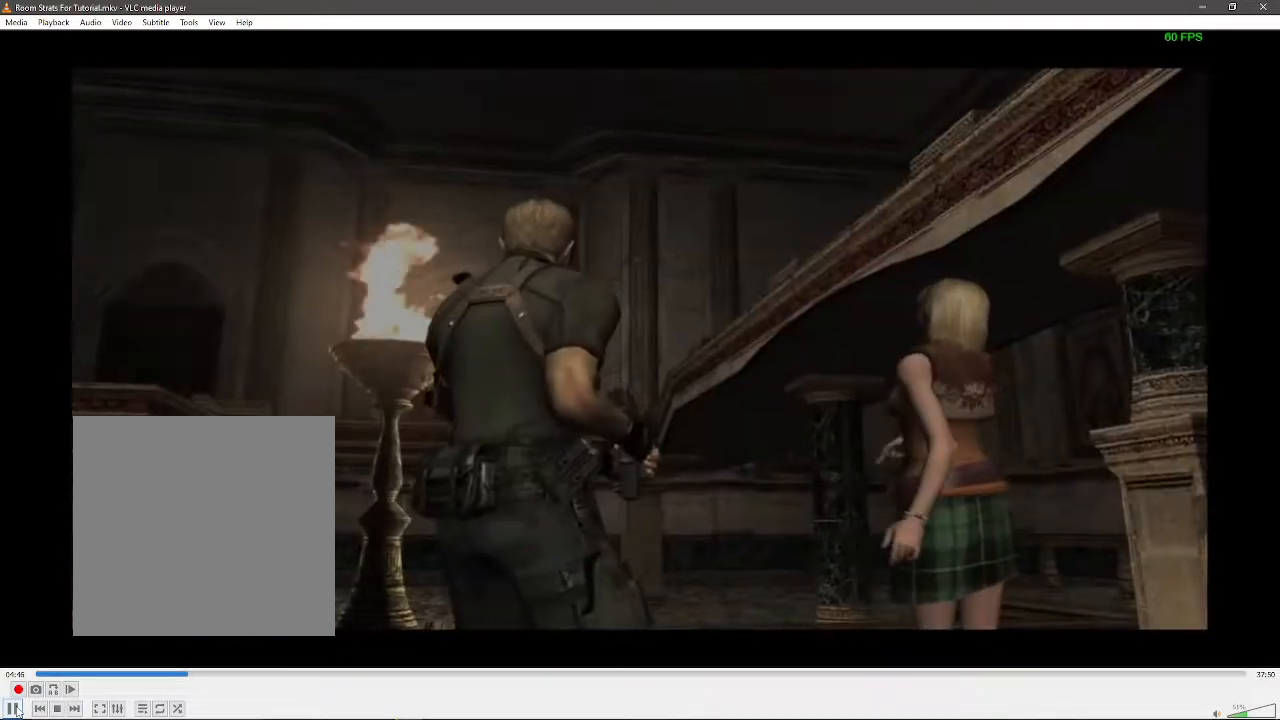
{"buttons": [], "left_stick": "center", "right_stick": "center", "events": [[167, "SELECT", "down"], [317, "SELECT", "up"]]}
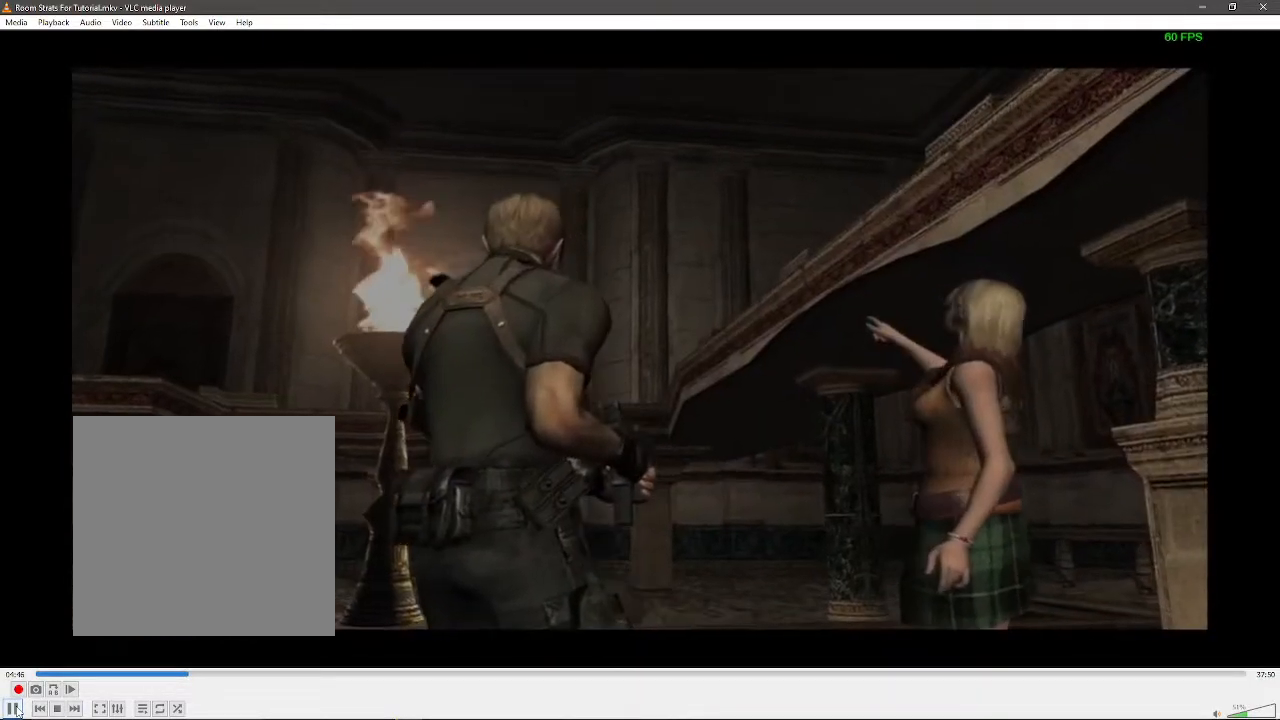
{"buttons": [], "left_stick": "center", "right_stick": "center", "events": [[167, "SELECT", "down"], [233, "SELECT", "up"], [317, "SELECT", "down"], [350, "SELECT", "up"], [417, "SELECT", "down"], [450, "SELECT", "up"]]}
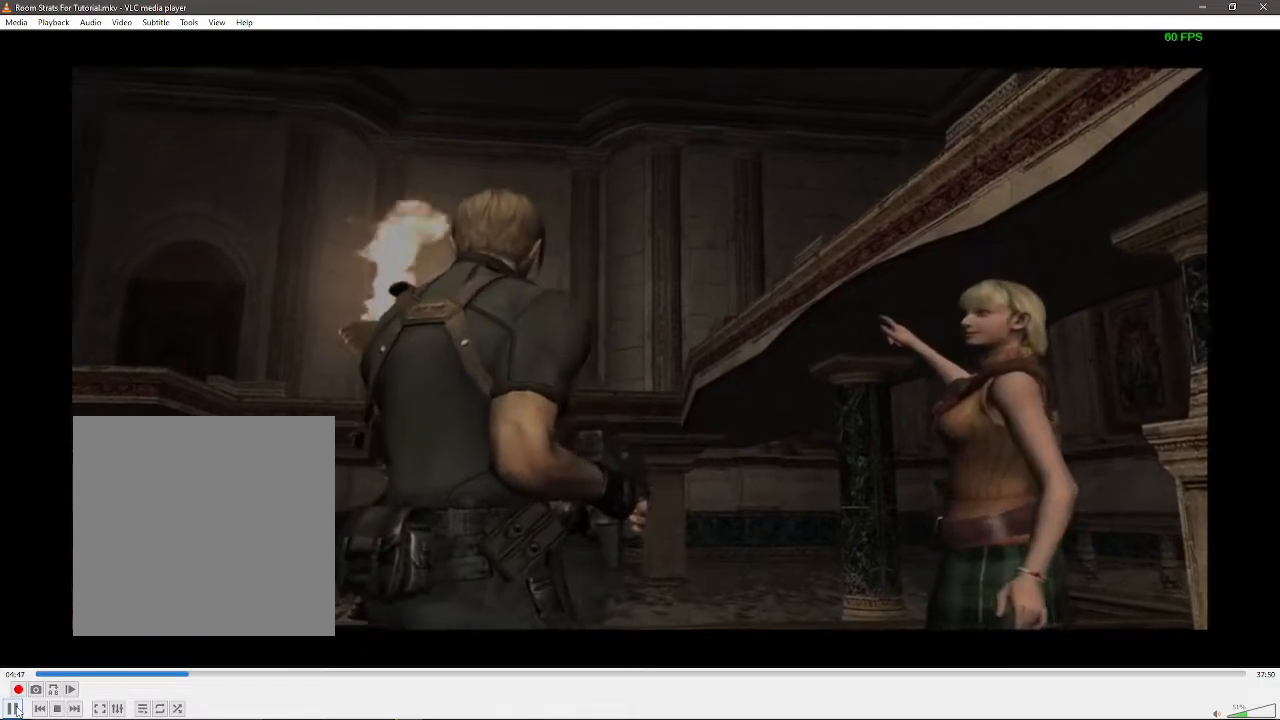
{"buttons": ["SELECT"], "left_stick": "center", "right_stick": "center", "events": [[33, "SELECT", "down"], [83, "SELECT", "up"], [150, "SELECT", "down"], [200, "SELECT", "up"], [250, "SELECT", "down"], [300, "SELECT", "up"], [383, "SELECT", "down"], [433, "SELECT", "up"], [500, "SELECT", "down"]]}
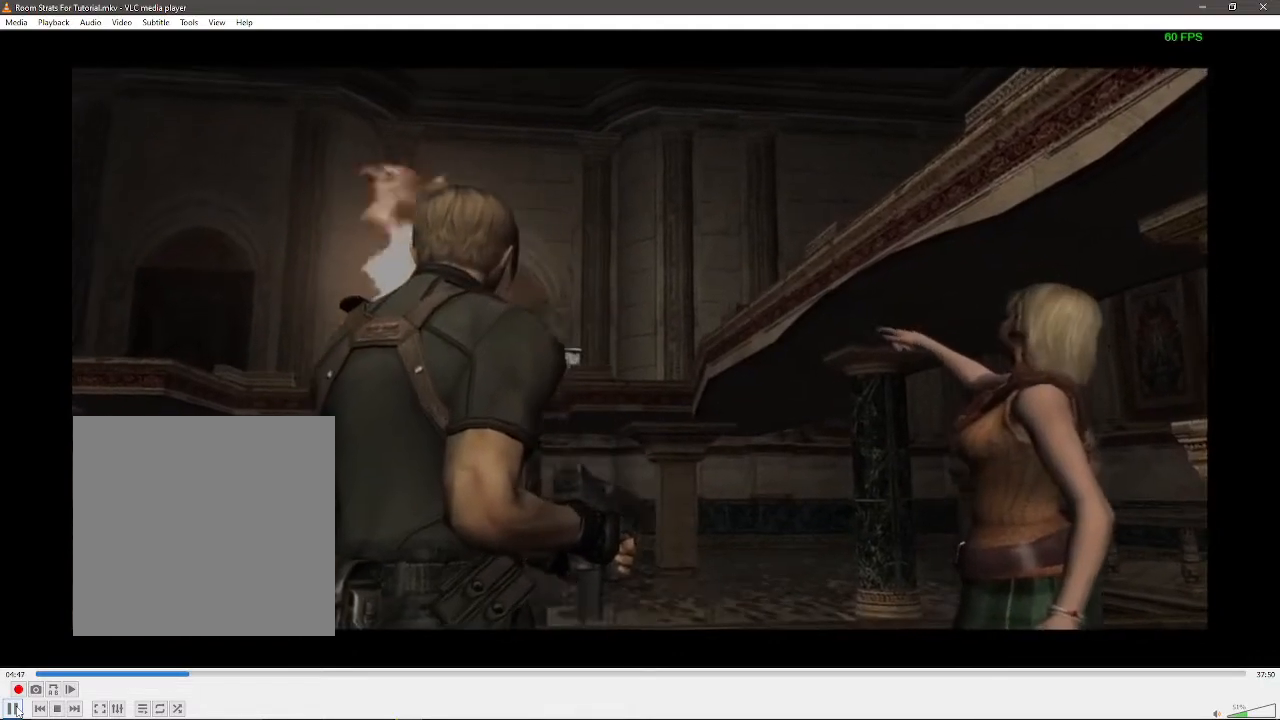
{"buttons": ["SELECT"], "left_stick": "center", "right_stick": "center", "events": [[50, "SELECT", "up"], [117, "SELECT", "down"], [150, "SELECT", "up"], [267, "SELECT", "down"], [300, "SELECT", "up"], [383, "SELECT", "down"], [417, "SELECT", "up"], [467, "SELECT", "down"]]}
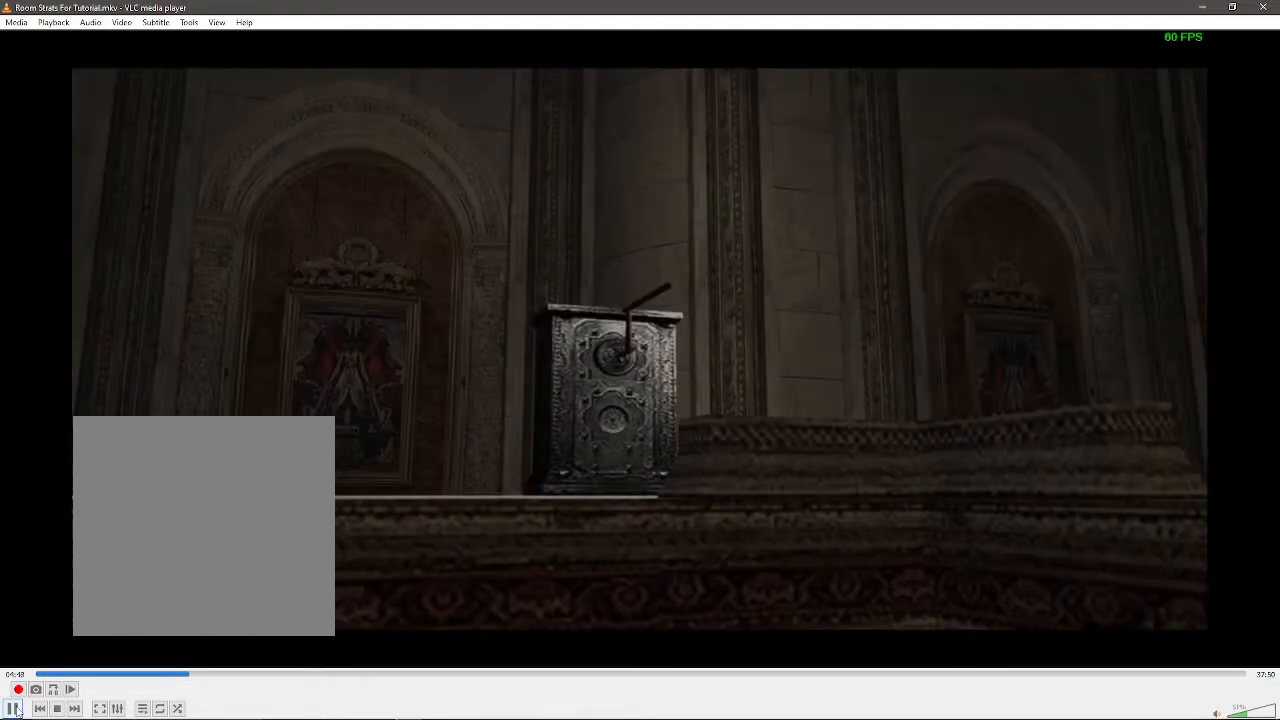
{"buttons": ["SELECT"], "left_stick": "center", "right_stick": "center", "events": [[33, "SELECT", "up"], [100, "SELECT", "down"], [183, "SELECT", "up"], [250, "SELECT", "down"], [283, "SELECT", "up"], [367, "SELECT", "down"], [417, "SELECT", "up"], [483, "SELECT", "down"]]}
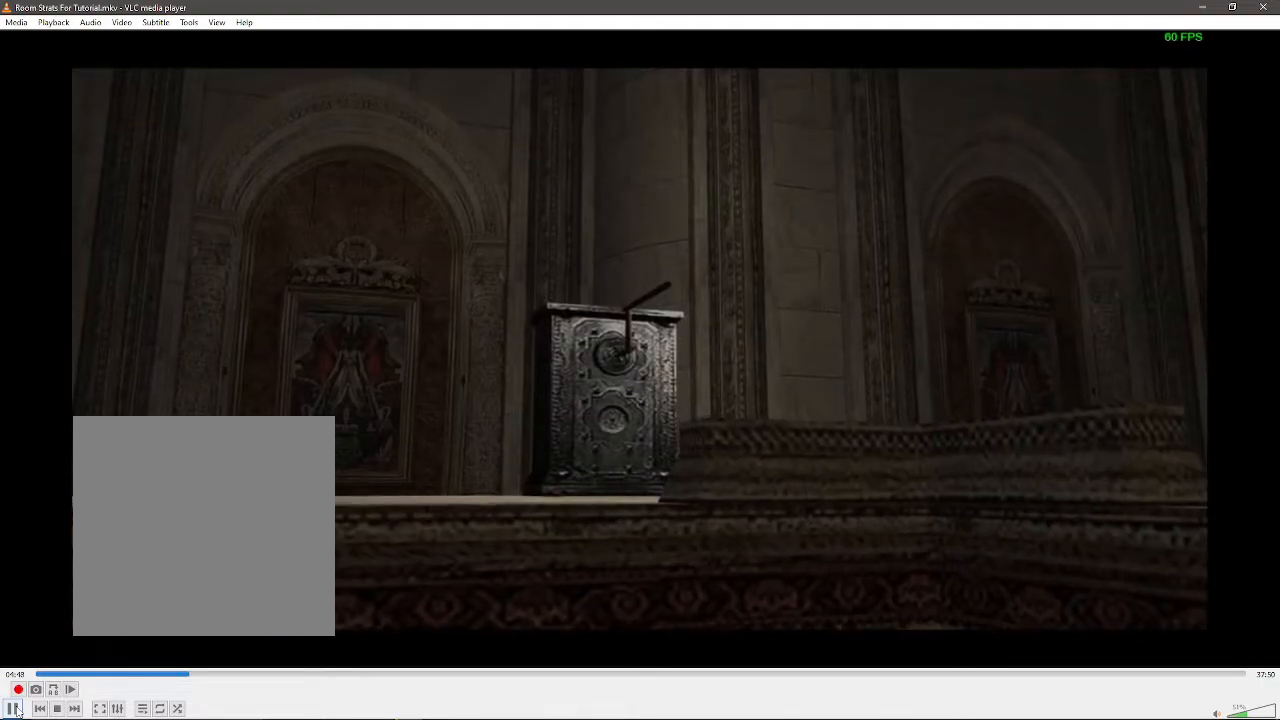
{"buttons": ["SELECT"], "left_stick": "center", "right_stick": "center", "events": [[33, "SELECT", "up"], [100, "SELECT", "down"], [167, "SELECT", "up"], [233, "SELECT", "down"], [283, "SELECT", "up"], [367, "SELECT", "down"], [417, "SELECT", "up"], [483, "SELECT", "down"]]}
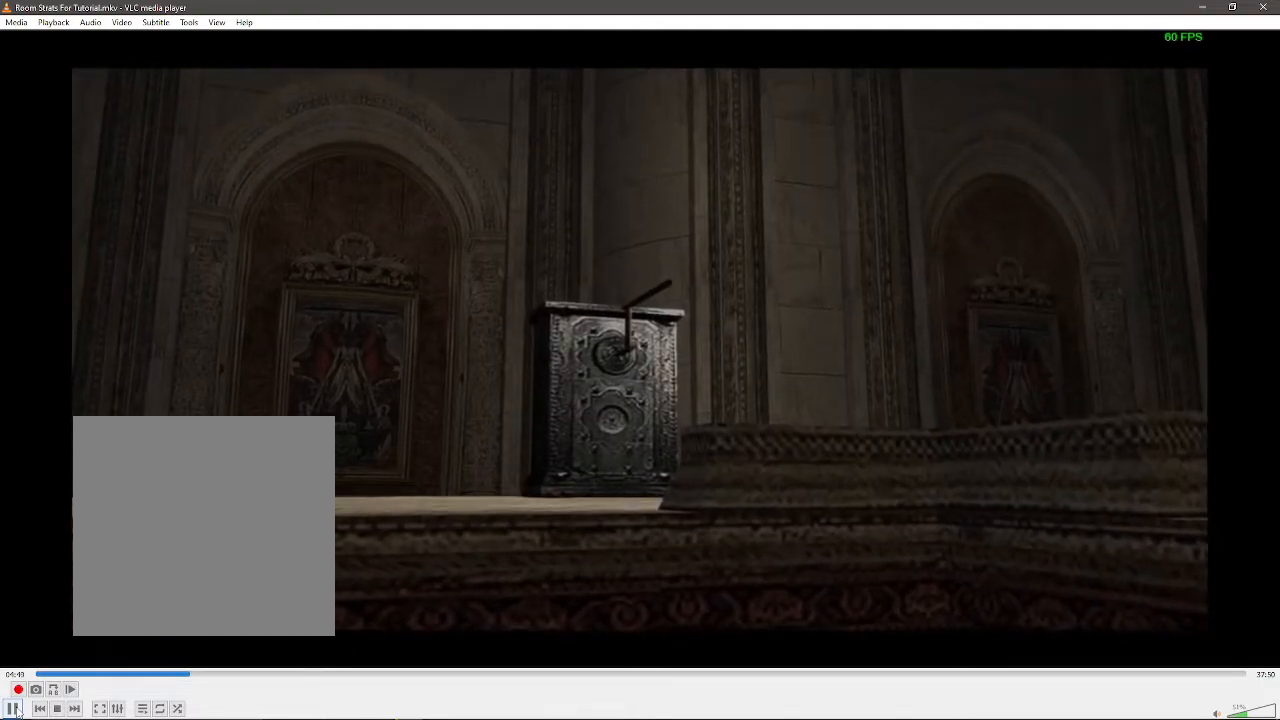
{"buttons": ["SELECT"], "left_stick": "center", "right_stick": "center", "events": [[33, "SELECT", "up"], [117, "SELECT", "down"], [167, "SELECT", "up"], [233, "SELECT", "down"], [283, "SELECT", "up"], [367, "SELECT", "down"], [417, "SELECT", "up"], [483, "SELECT", "down"]]}
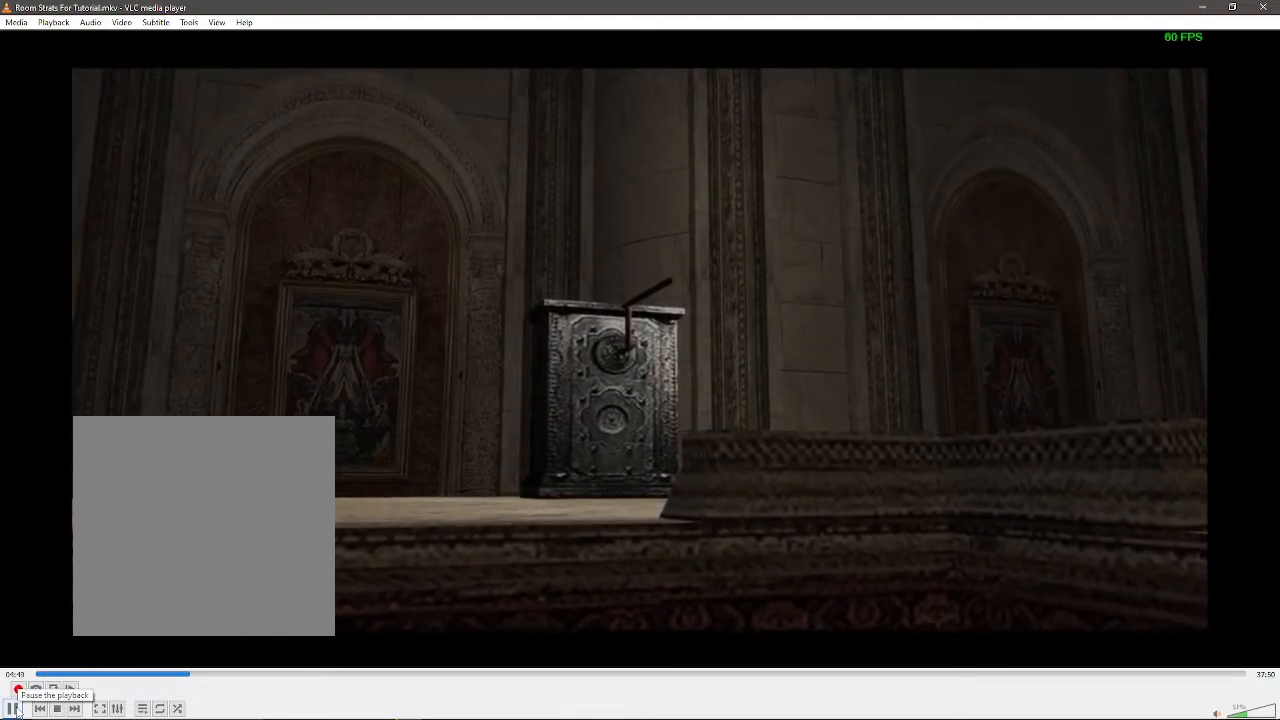
{"buttons": ["SELECT"], "left_stick": "center", "right_stick": "center", "events": [[33, "SELECT", "up"], [117, "SELECT", "down"], [167, "SELECT", "up"], [233, "SELECT", "down"], [283, "SELECT", "up"], [350, "SELECT", "down"], [400, "SELECT", "up"], [483, "SELECT", "down"]]}
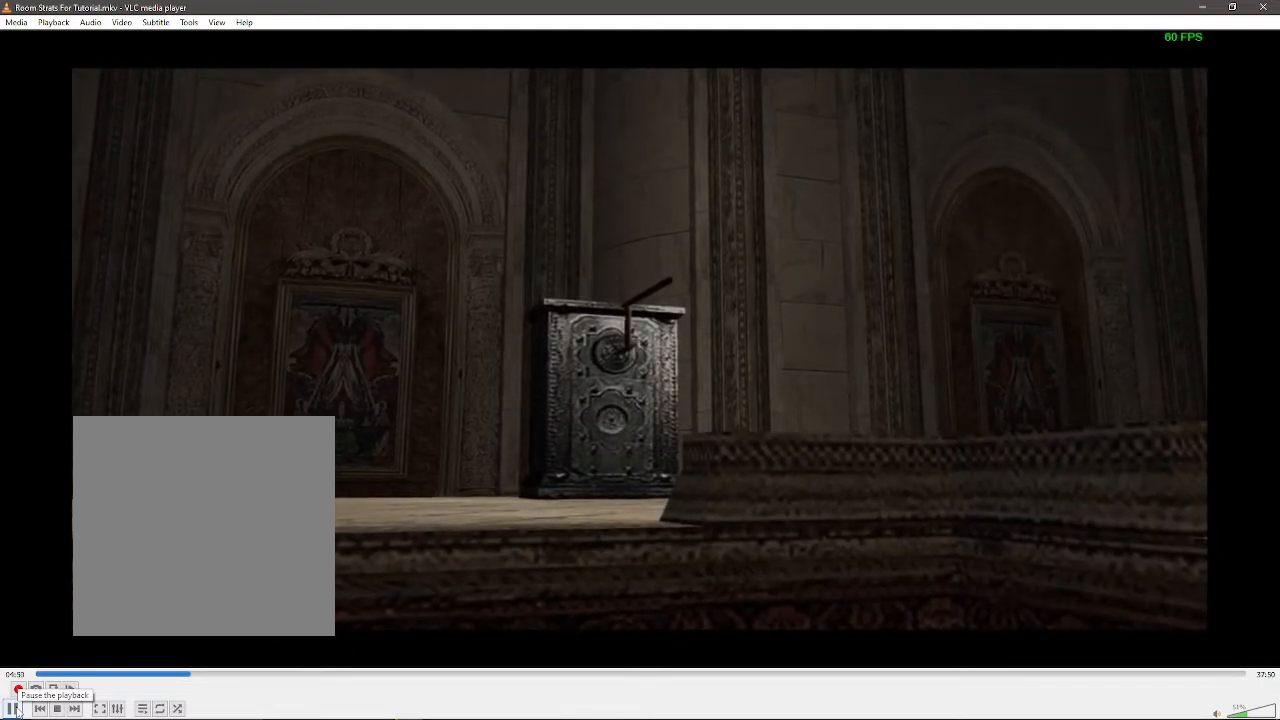
{"buttons": [], "left_stick": "center", "right_stick": "center", "events": [[33, "SELECT", "up"], [117, "SELECT", "down"], [167, "SELECT", "up"], [233, "SELECT", "down"], [283, "SELECT", "up"], [350, "SELECT", "down"], [483, "SELECT", "up"]]}
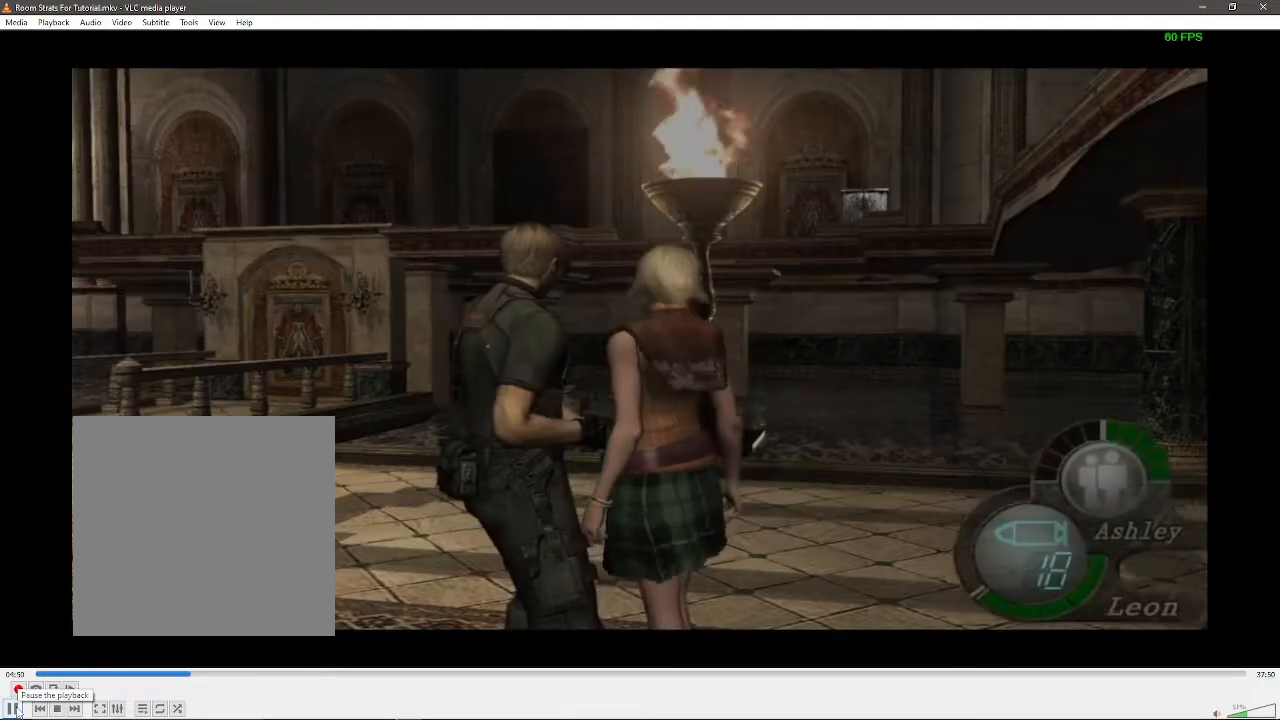
{"buttons": [], "left_stick": "center", "right_stick": "center", "events": [[117, "SELECT", "down"], [233, "SELECT", "up"]]}